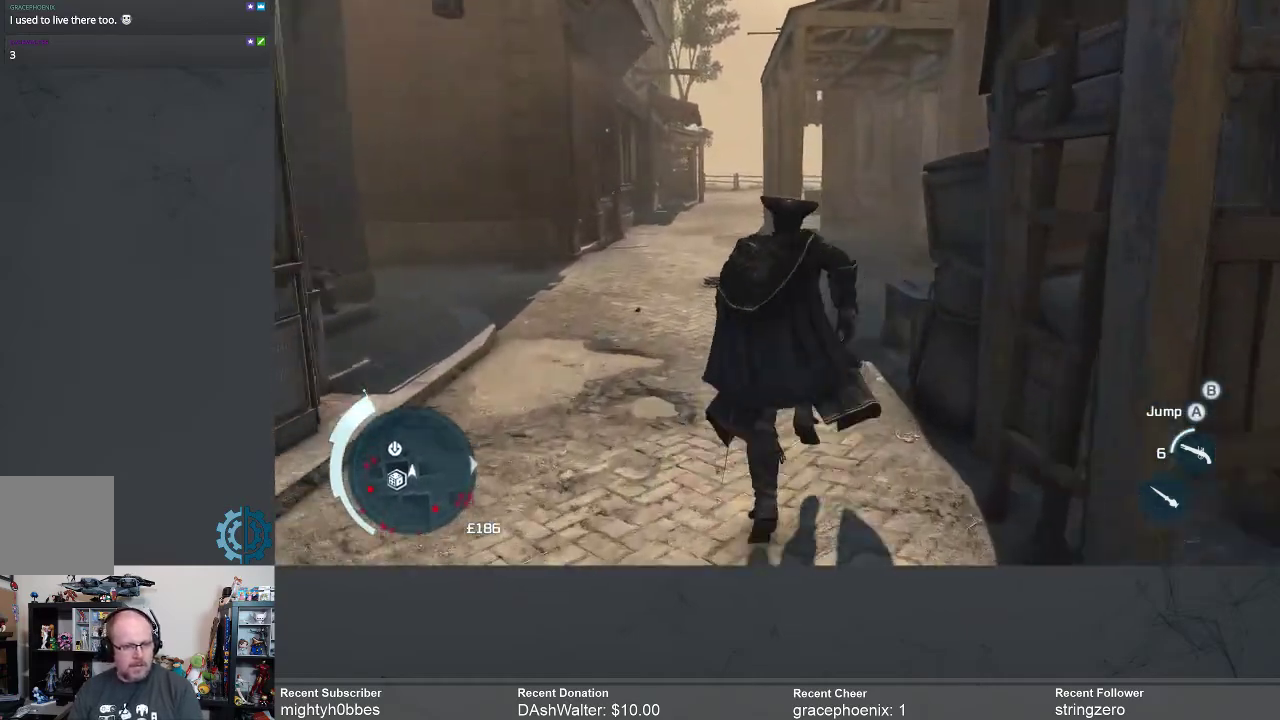
Gameplay with a controller (Xbox layout); each line is a JSON object with the inputs held at the frame after it. "events" lists button and stick changes between this image and that frame as [ms after this image, input, new state], when the widget could be followed in between.
{"buttons": ["A", "R2"], "left_stick": "up", "right_stick": "center", "events": []}
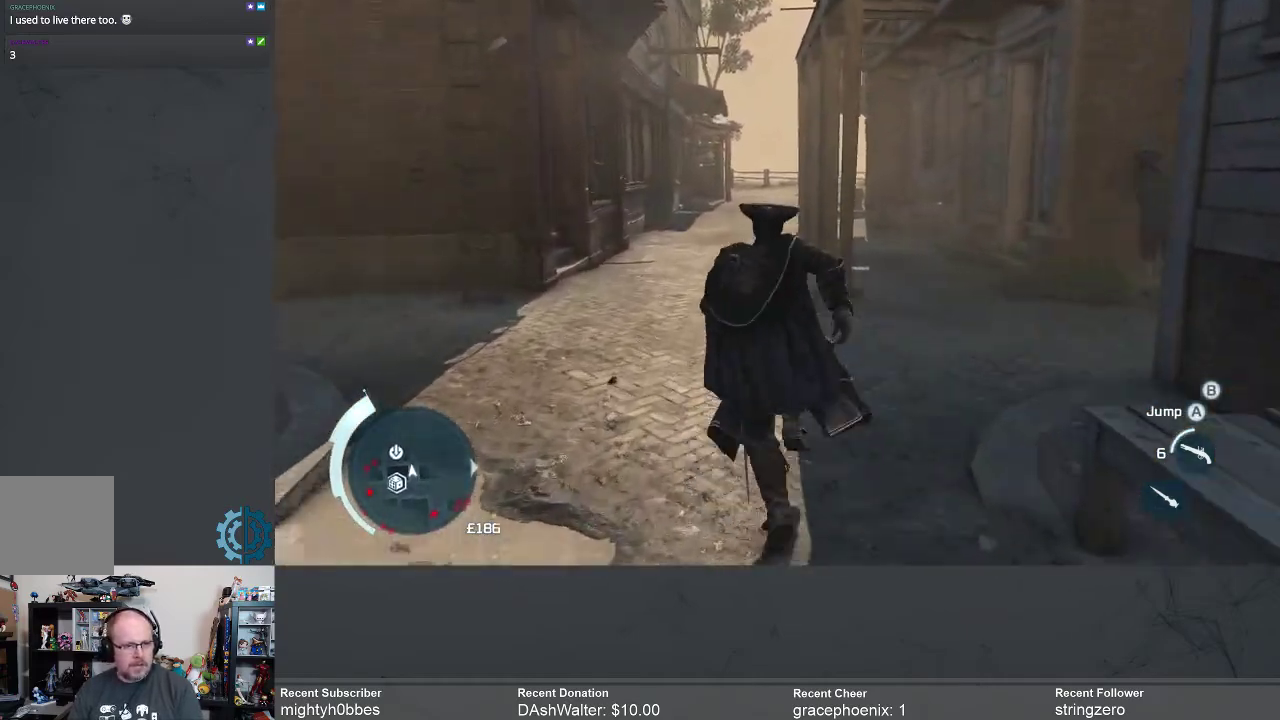
{"buttons": ["A", "R2"], "left_stick": "up", "right_stick": "center", "events": []}
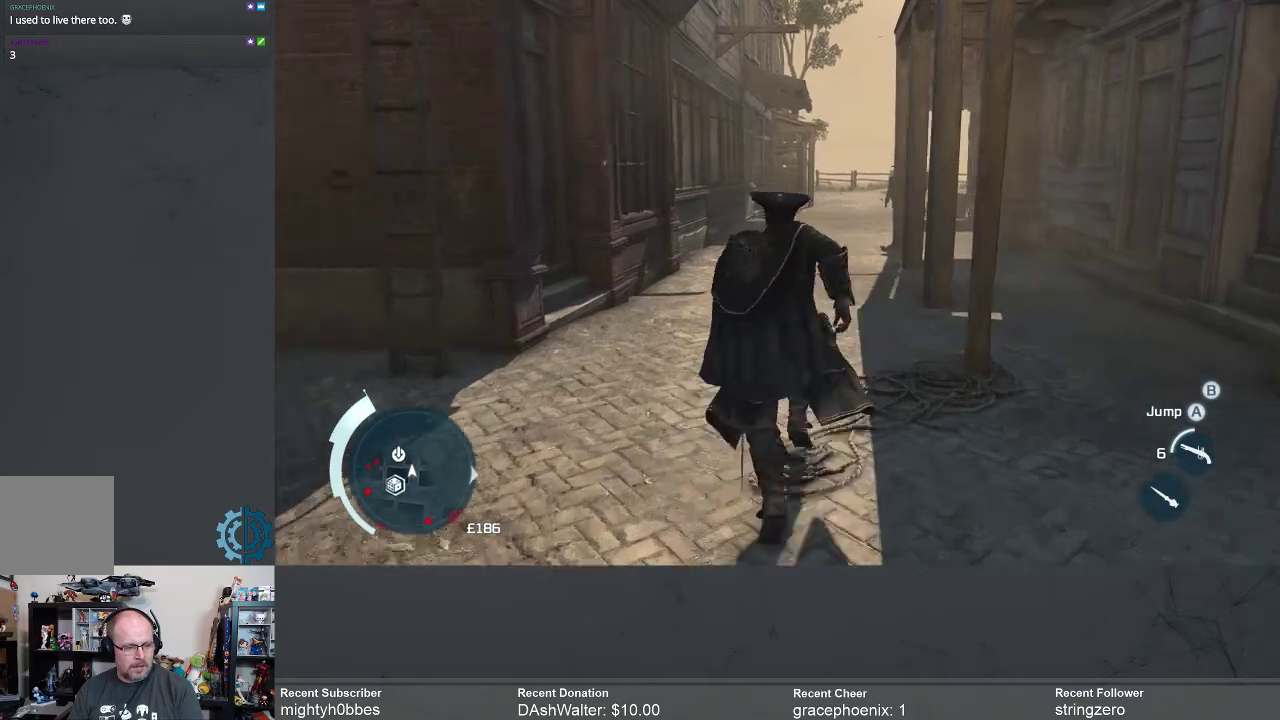
{"buttons": ["A", "R2"], "left_stick": "up", "right_stick": "center", "events": []}
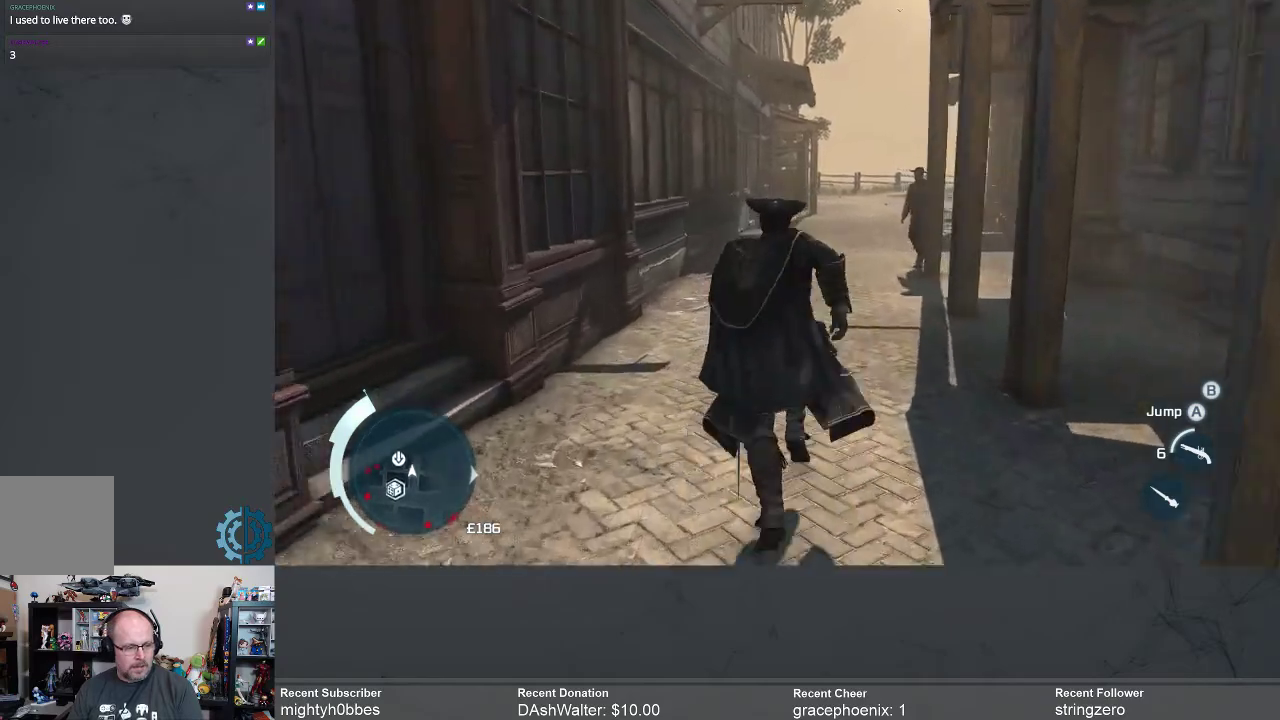
{"buttons": ["A", "R2"], "left_stick": "up", "right_stick": "center", "events": []}
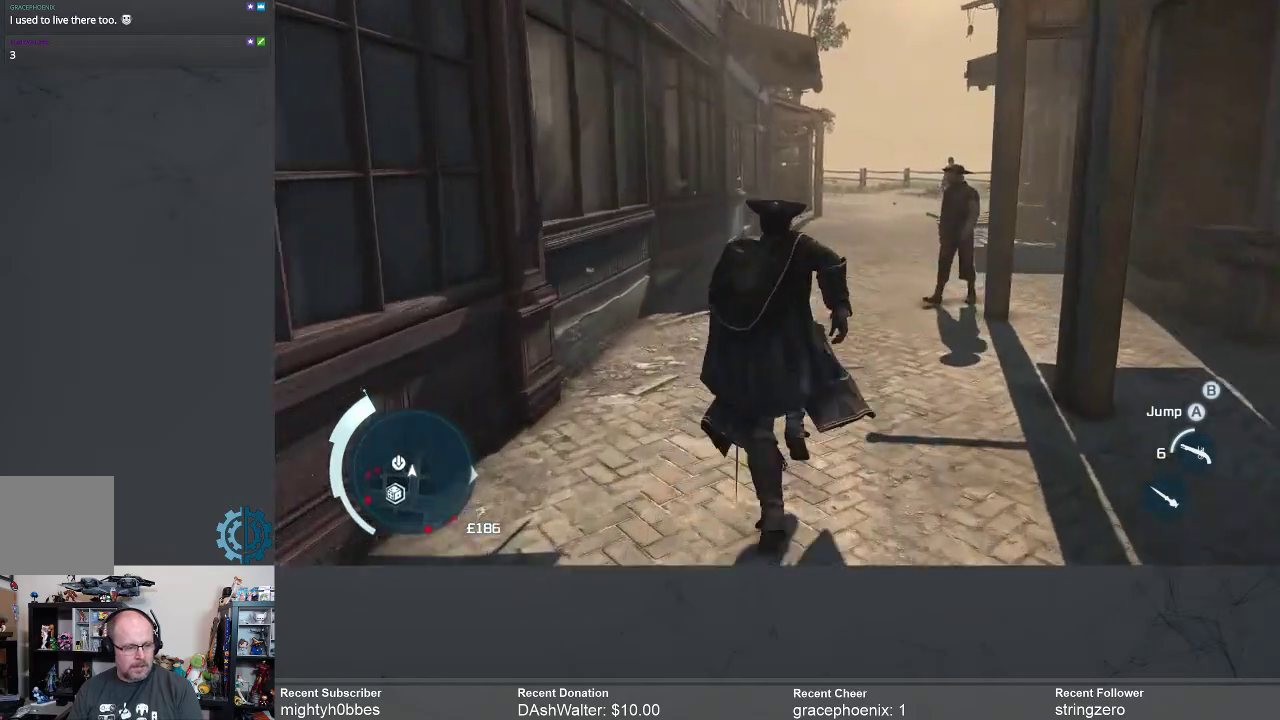
{"buttons": [], "left_stick": "up", "right_stick": "center", "events": [[133, "R2", "up"], [167, "A", "up"]]}
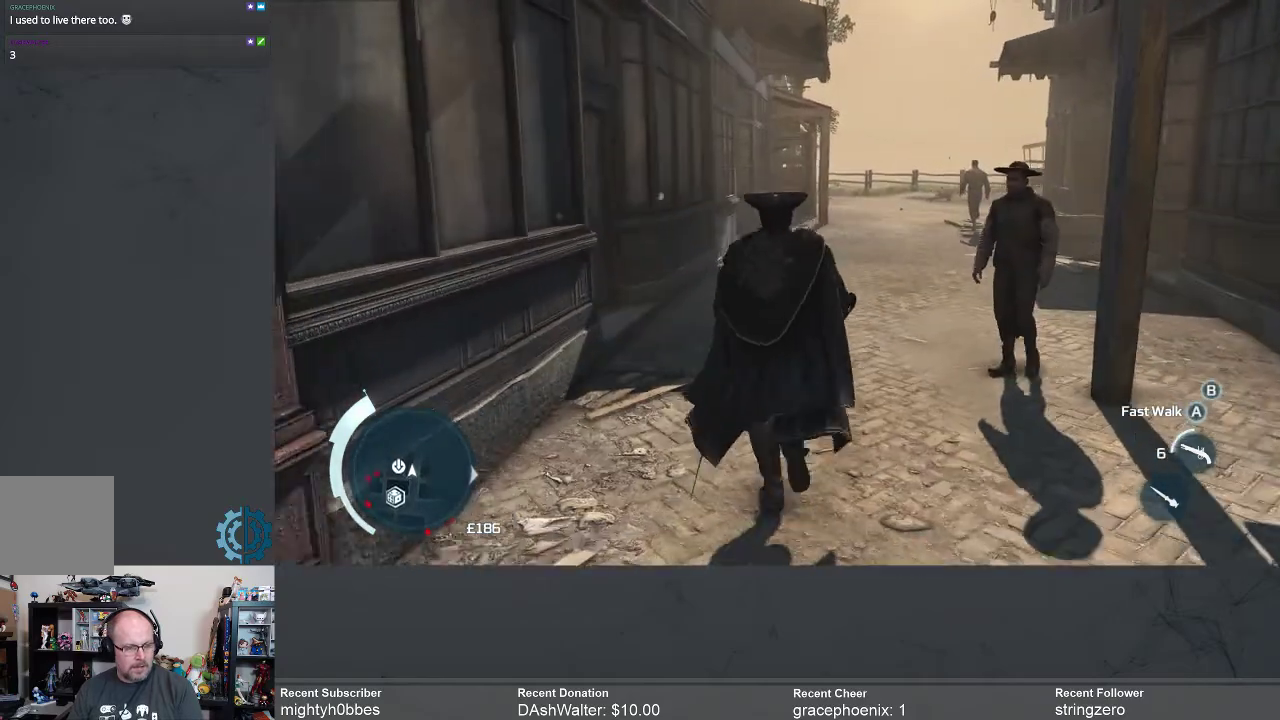
{"buttons": ["R2"], "left_stick": "up", "right_stick": "center", "events": [[200, "R2", "down"]]}
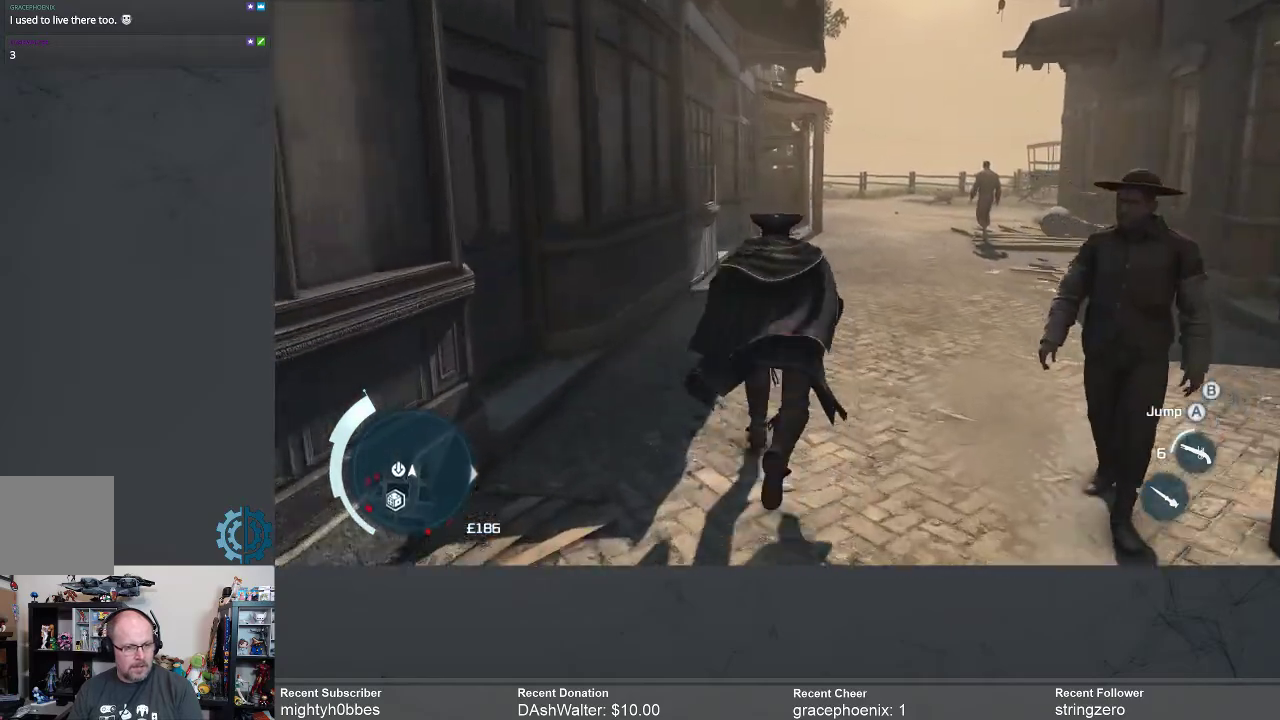
{"buttons": ["R2"], "left_stick": "up", "right_stick": "left", "events": [[500, "right_stick", "left"]]}
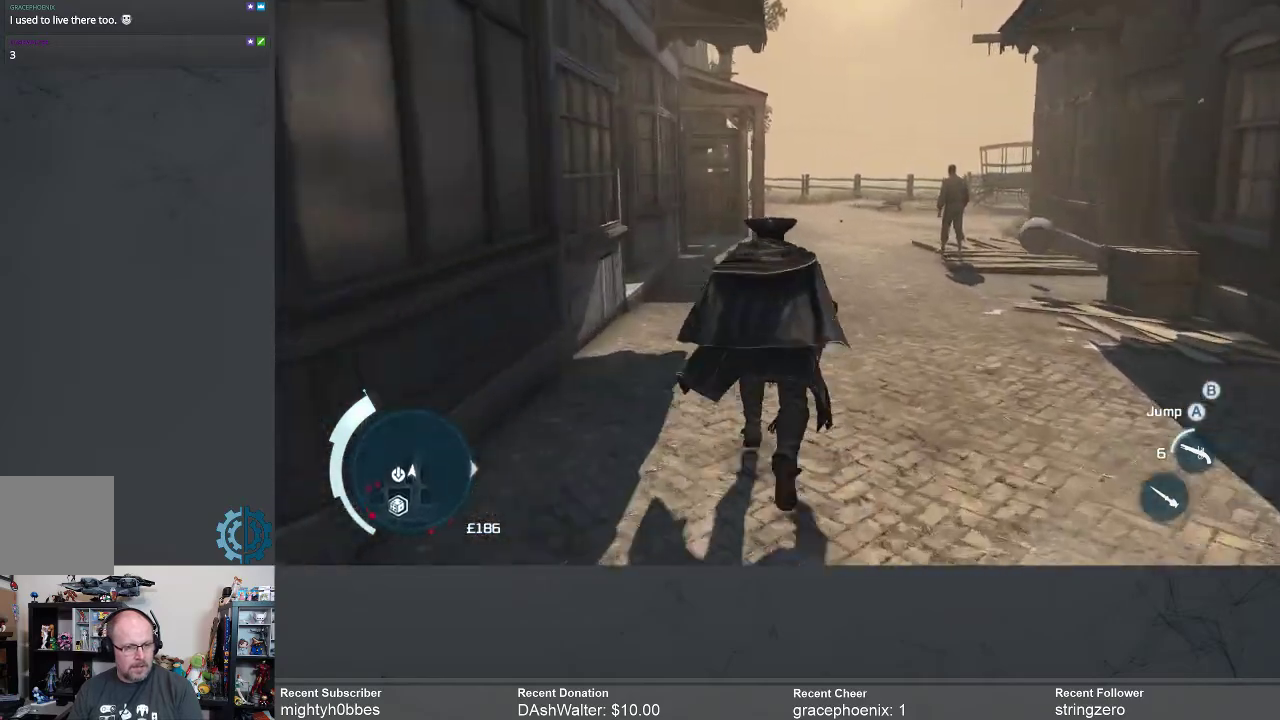
{"buttons": ["R2"], "left_stick": "up-right", "right_stick": "left", "events": [[133, "left_stick", "up-right"], [200, "right_stick", "center"], [367, "right_stick", "left"]]}
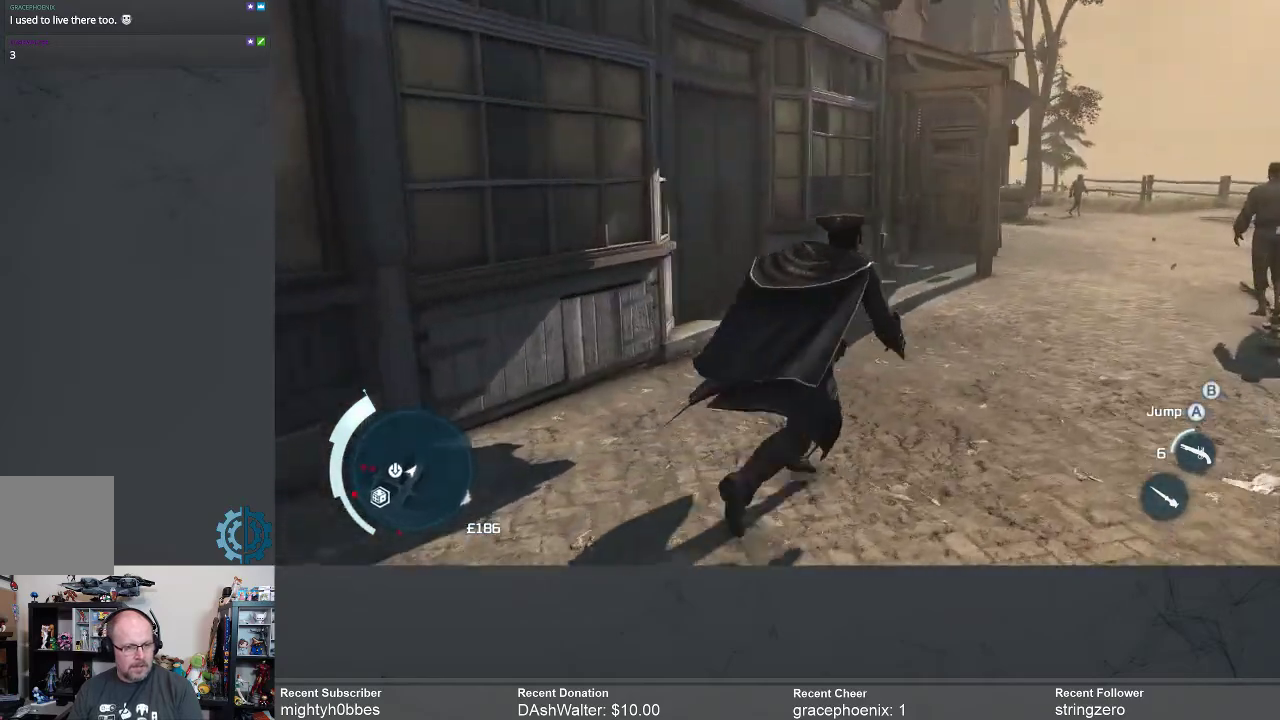
{"buttons": [], "left_stick": "up", "right_stick": "left", "events": [[33, "R2", "up"], [133, "left_stick", "up"], [133, "right_stick", "center"], [400, "right_stick", "left"]]}
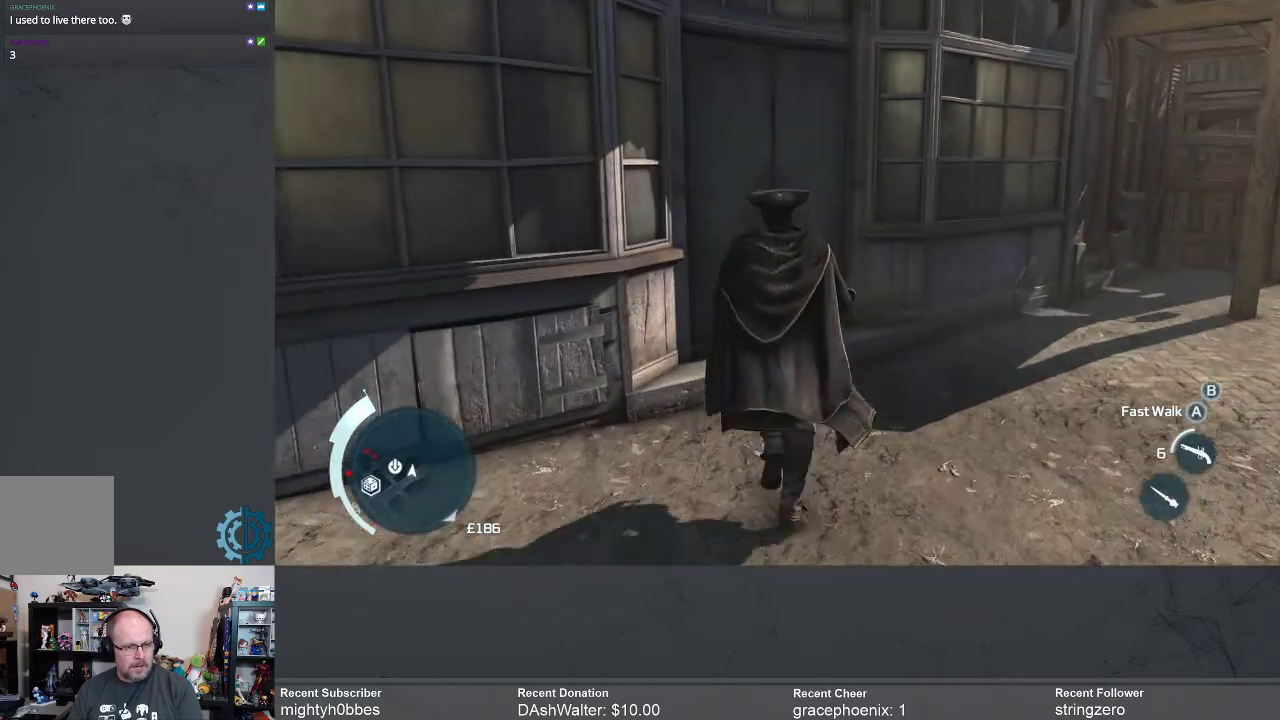
{"buttons": [], "left_stick": "up", "right_stick": "center", "events": [[400, "right_stick", "center"]]}
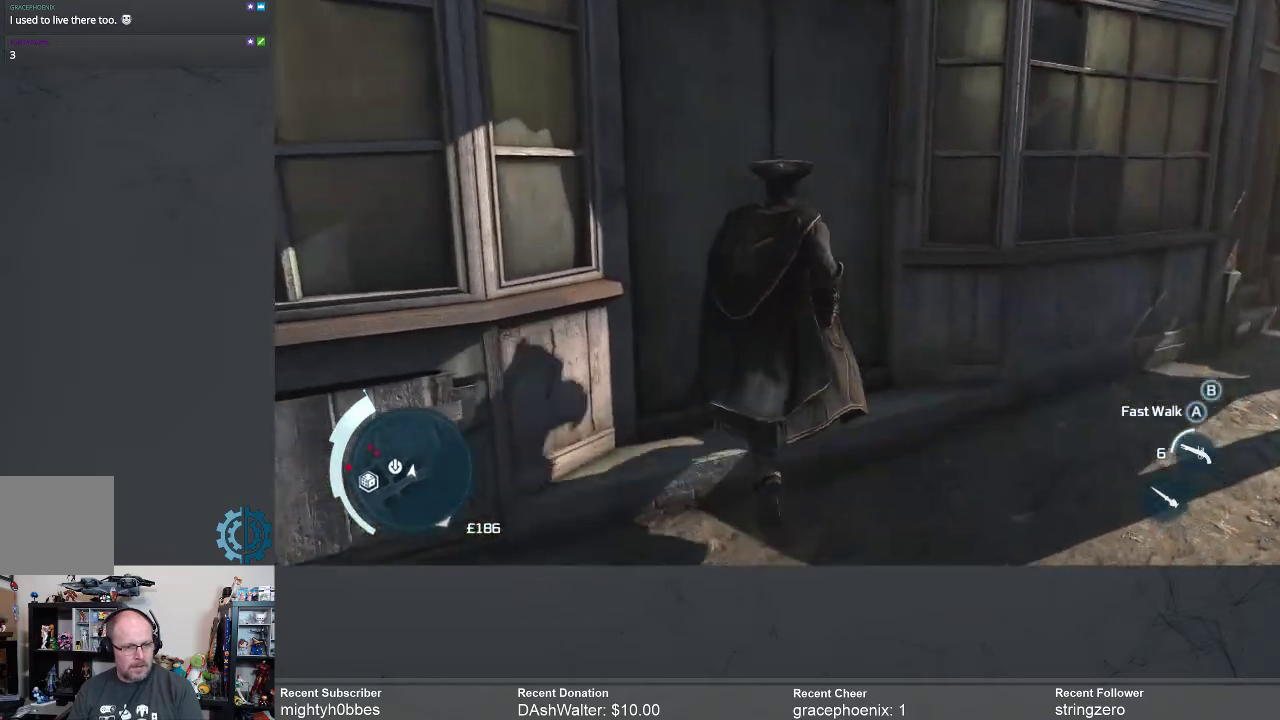
{"buttons": [], "left_stick": "center", "right_stick": "center", "events": [[167, "left_stick", "center"]]}
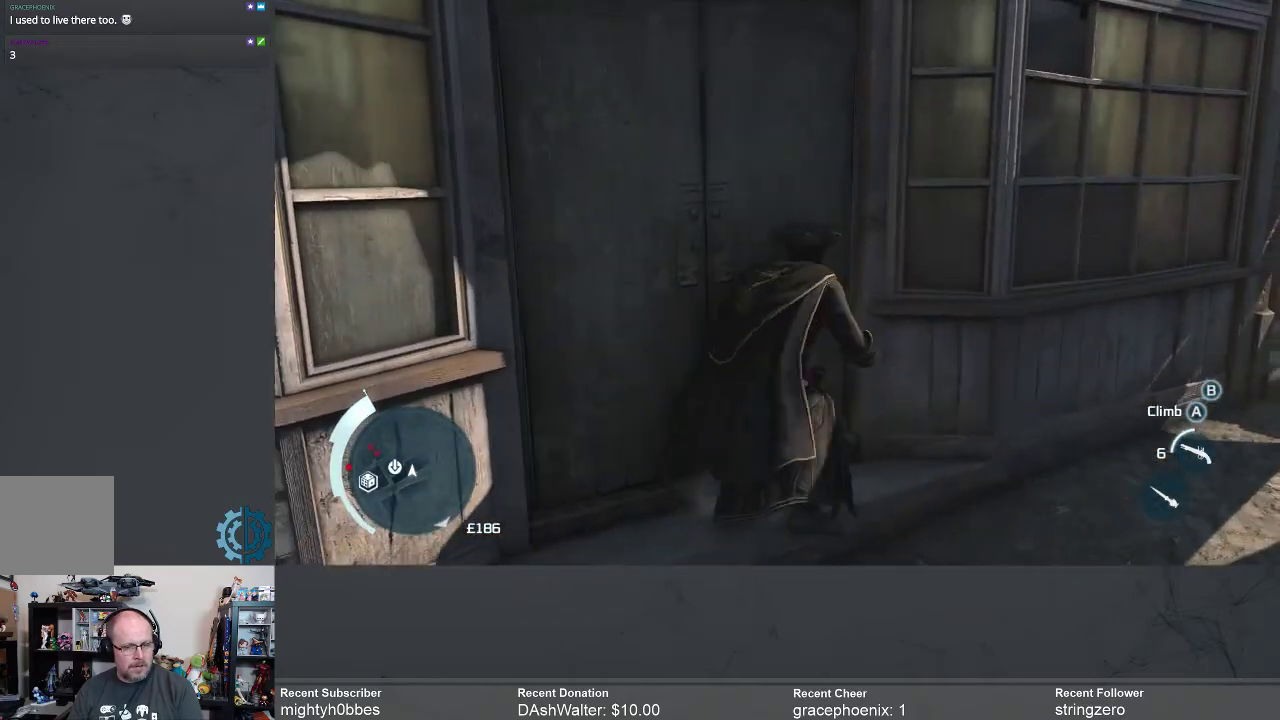
{"buttons": [], "left_stick": "up-right", "right_stick": "center", "events": [[100, "right_stick", "right"], [200, "left_stick", "right"], [400, "right_stick", "center"], [467, "left_stick", "up-right"]]}
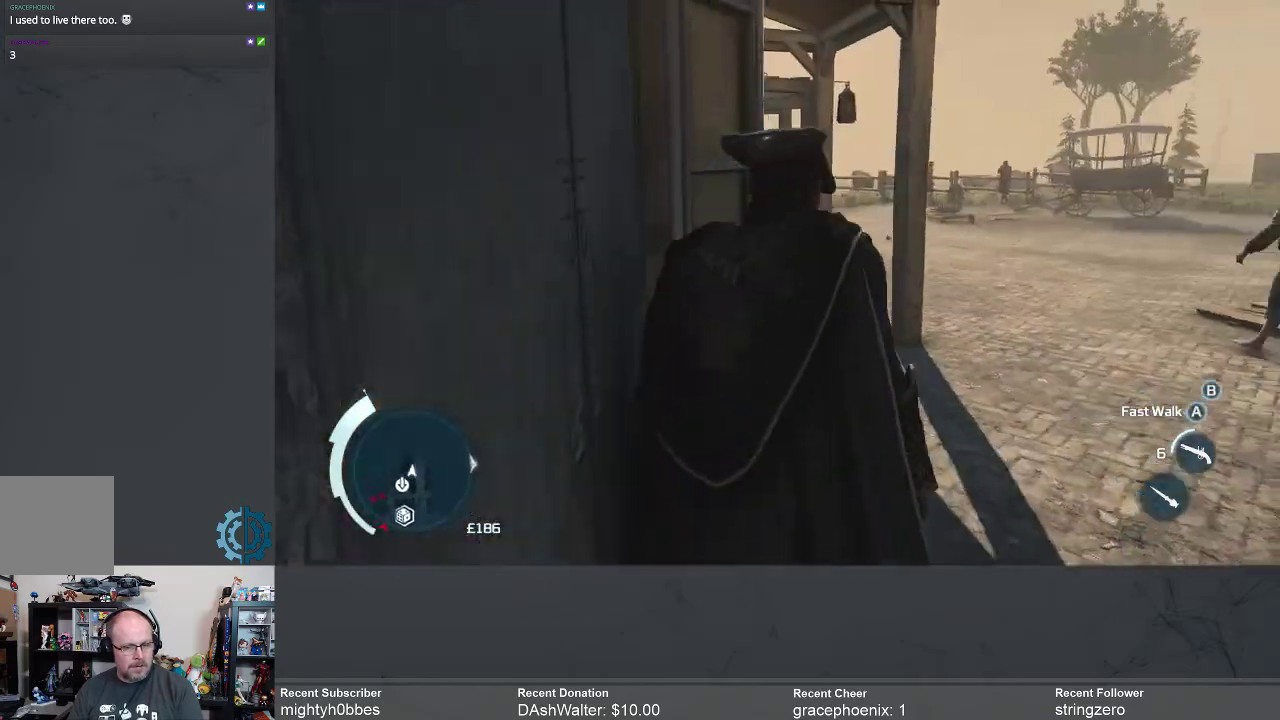
{"buttons": ["A", "R2"], "left_stick": "up-right", "right_stick": "center", "events": [[167, "R2", "down"], [200, "A", "down"]]}
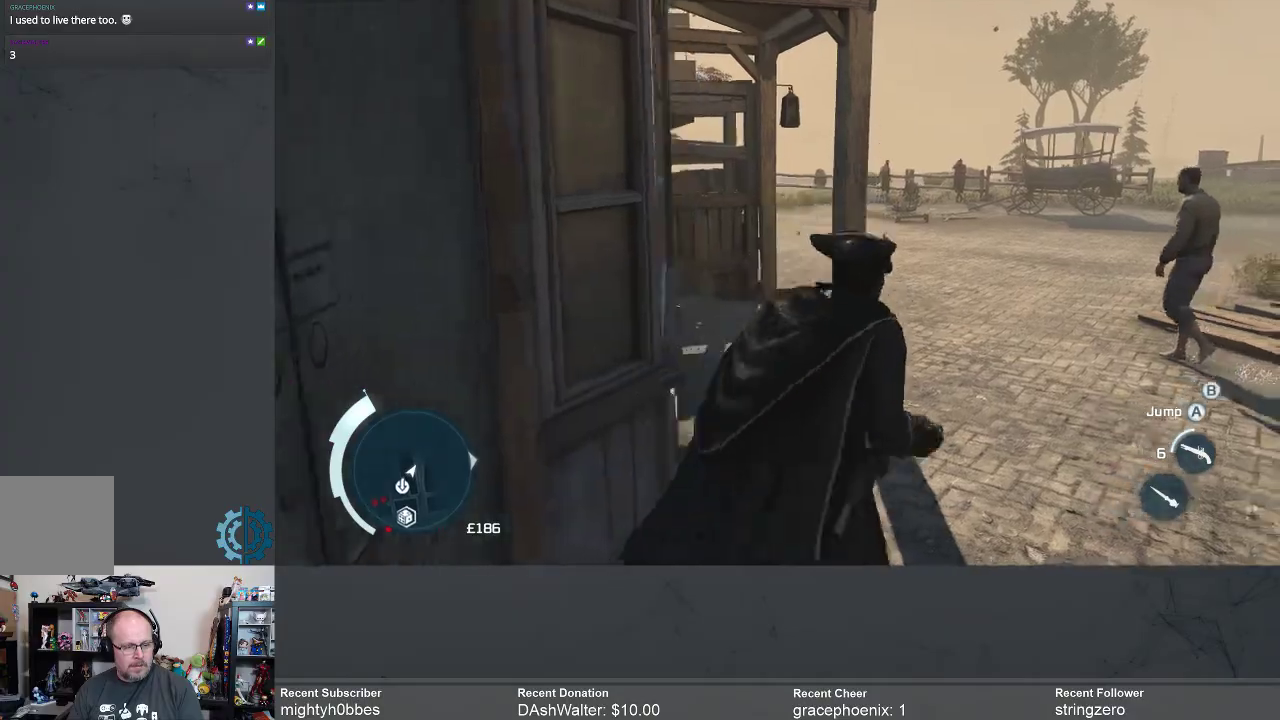
{"buttons": ["A", "R2"], "left_stick": "up", "right_stick": "center", "events": [[333, "left_stick", "up"]]}
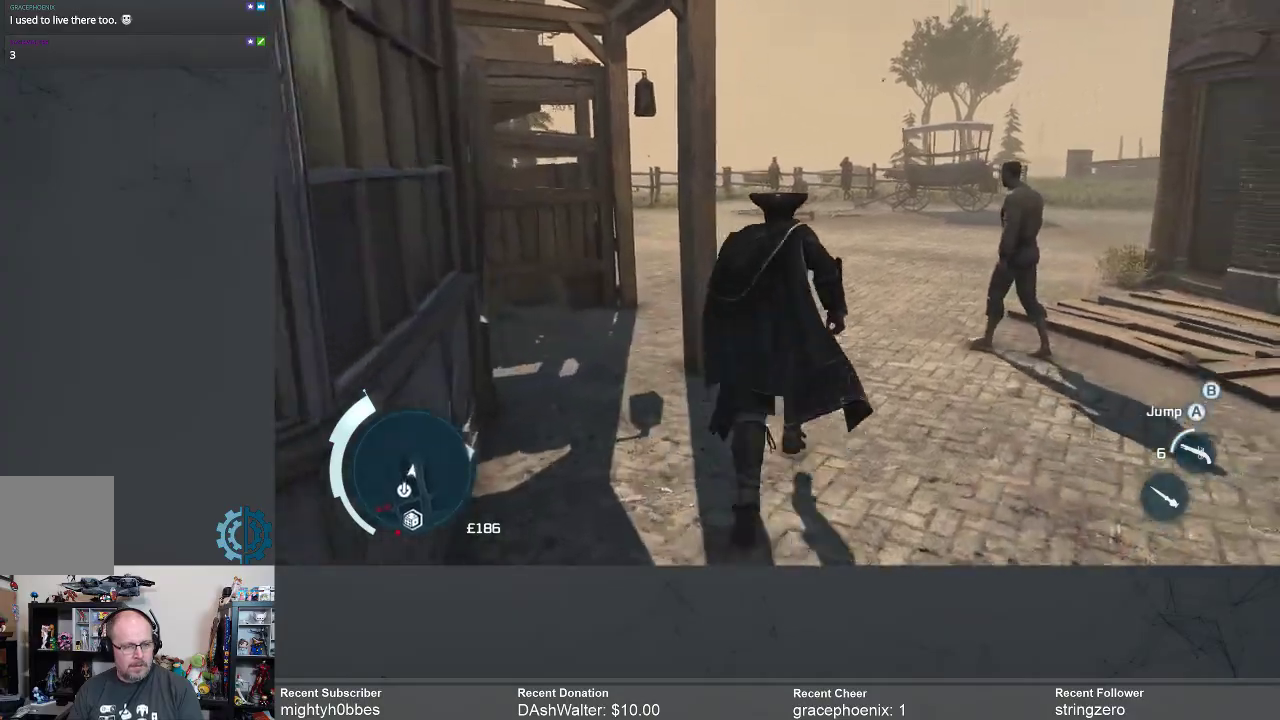
{"buttons": ["A", "R2"], "left_stick": "up", "right_stick": "center", "events": []}
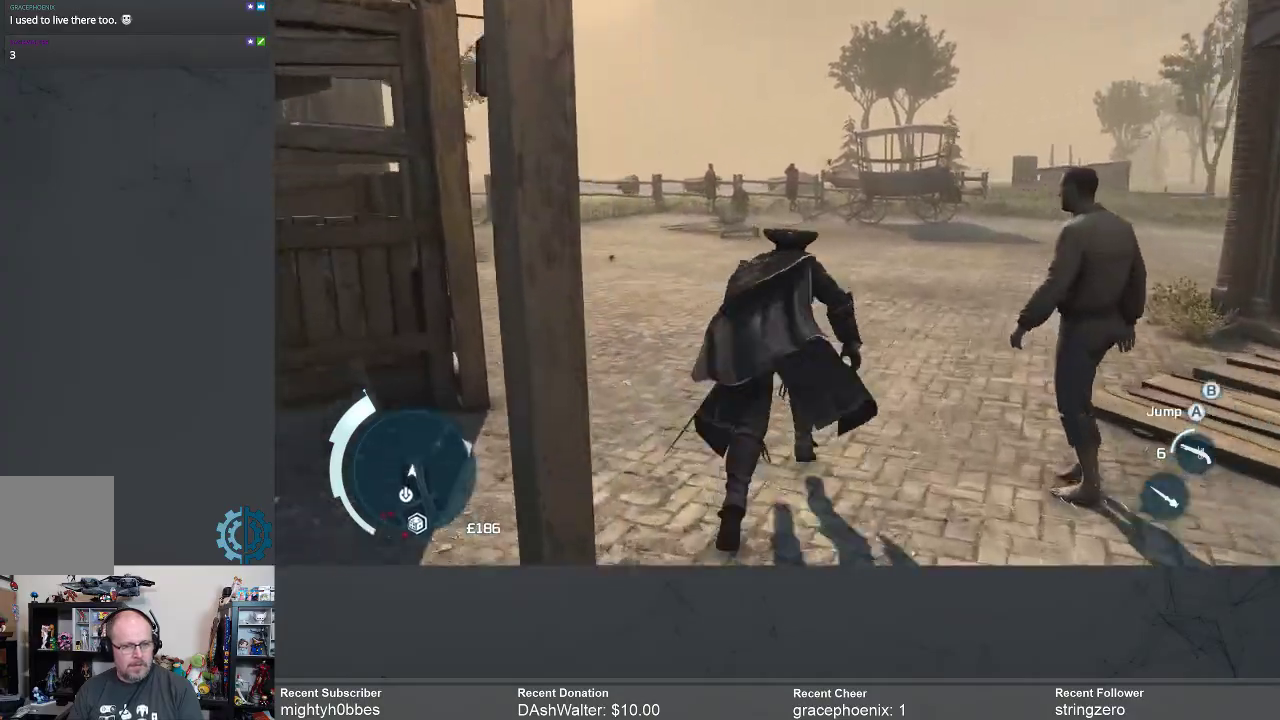
{"buttons": ["A", "R2"], "left_stick": "up", "right_stick": "center", "events": []}
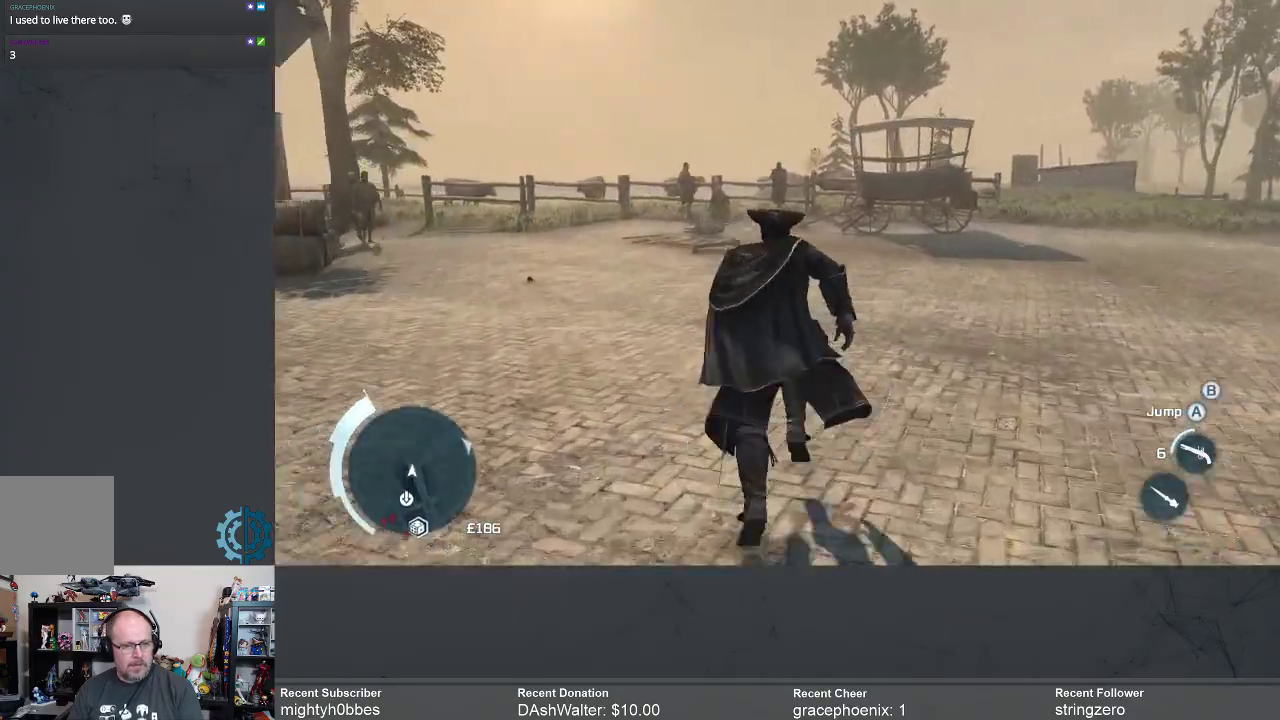
{"buttons": [], "left_stick": "up", "right_stick": "center", "events": [[267, "A", "up"], [333, "R2", "up"]]}
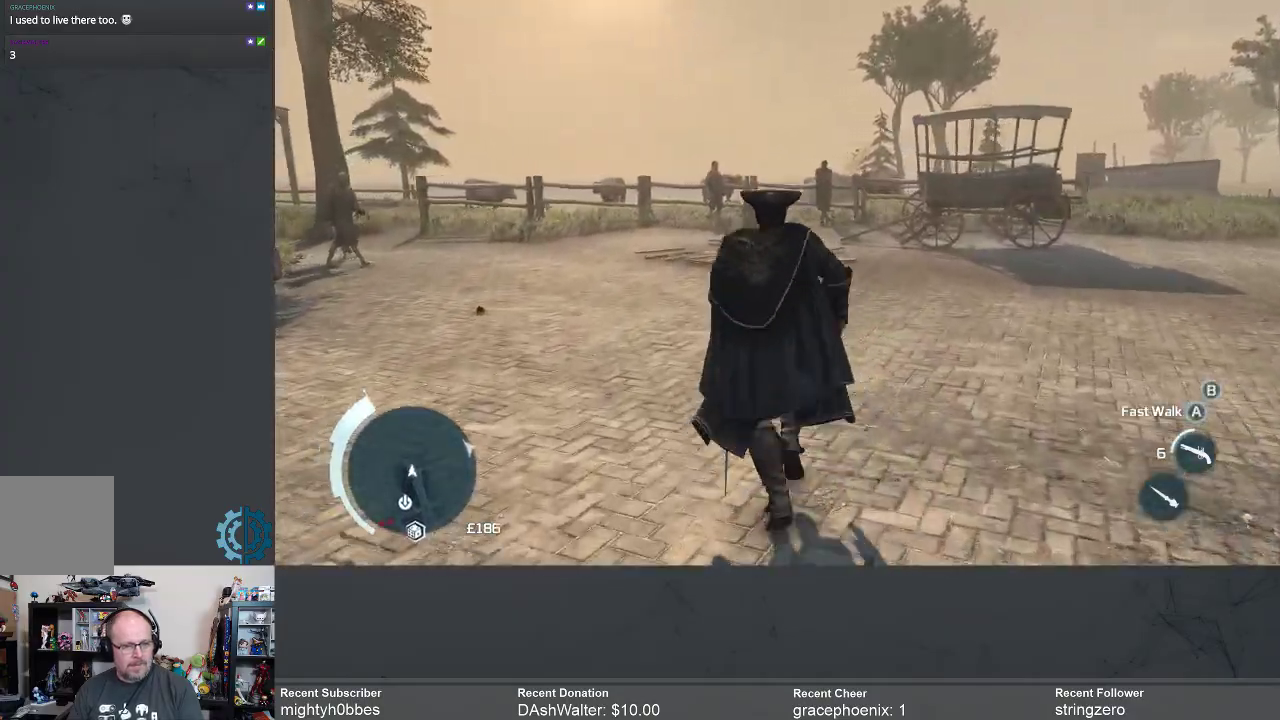
{"buttons": [], "left_stick": "up-right", "right_stick": "center", "events": [[33, "right_stick", "left"], [367, "left_stick", "up-right"], [400, "right_stick", "center"]]}
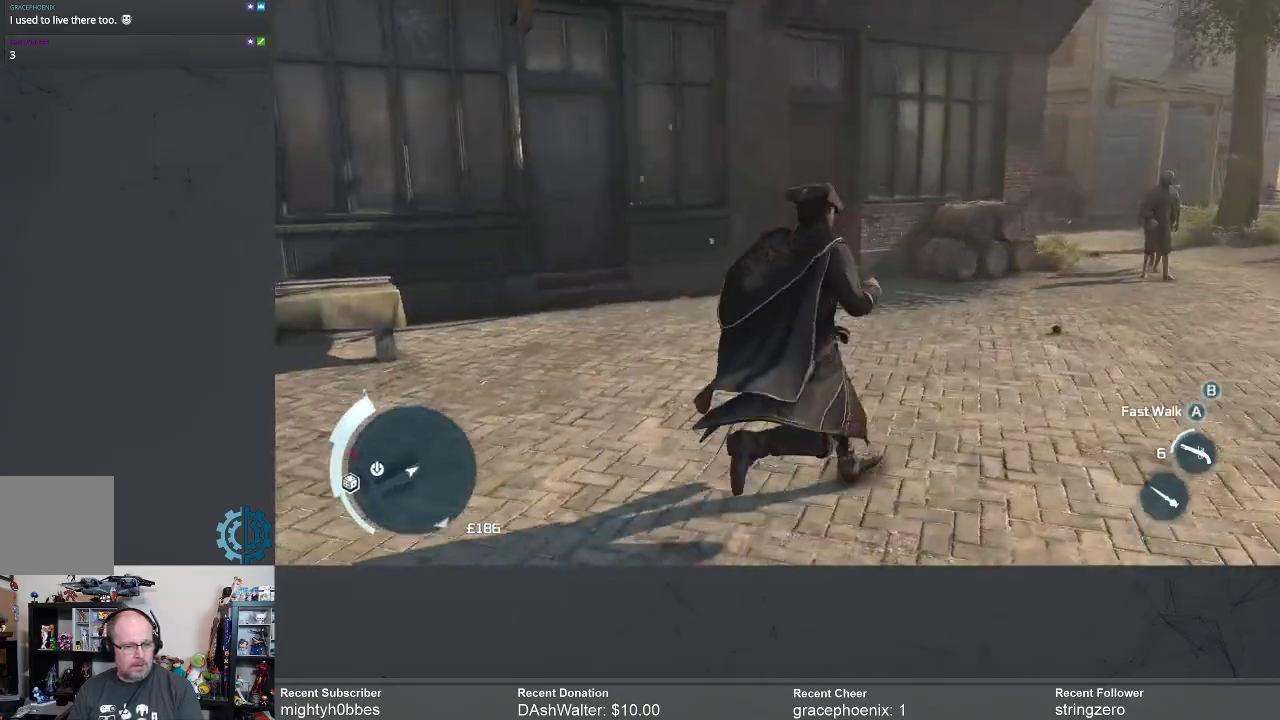
{"buttons": [], "left_stick": "up-right", "right_stick": "right", "events": [[33, "right_stick", "left"], [233, "right_stick", "center"], [467, "right_stick", "right"]]}
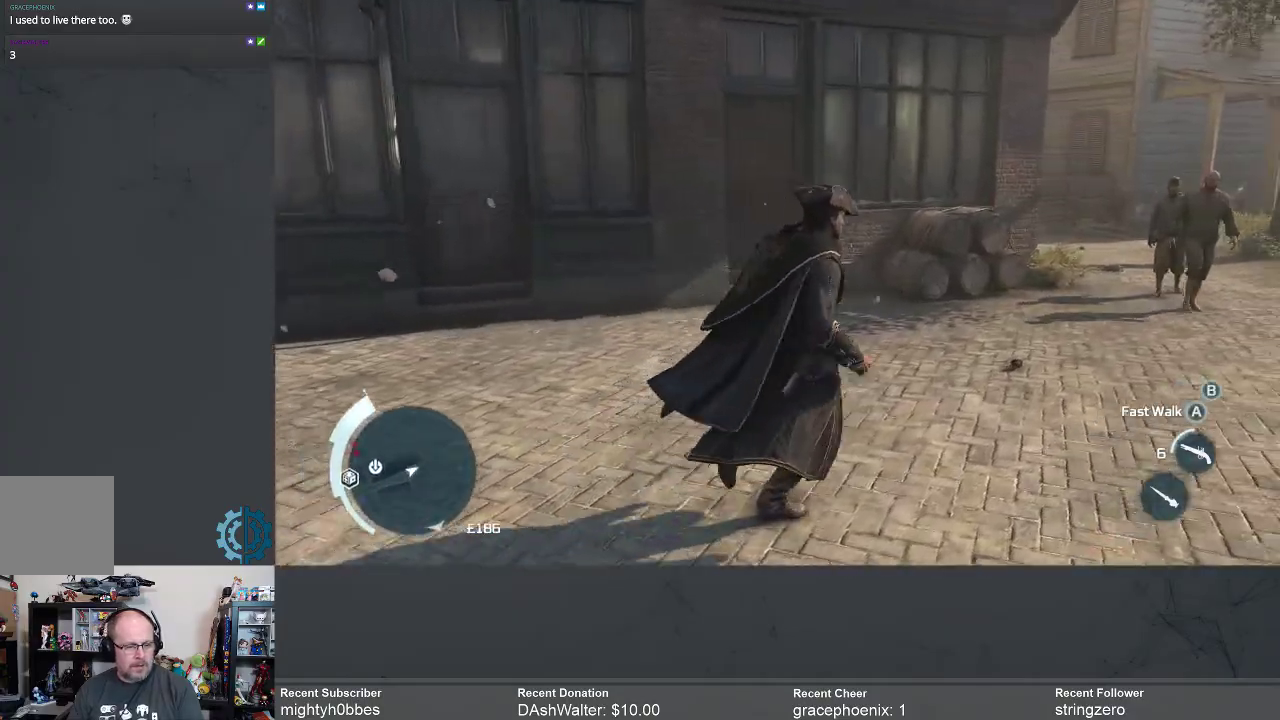
{"buttons": ["A", "R2"], "left_stick": "up-right", "right_stick": "center", "events": [[167, "right_stick", "center"], [400, "R2", "down"], [433, "A", "down"]]}
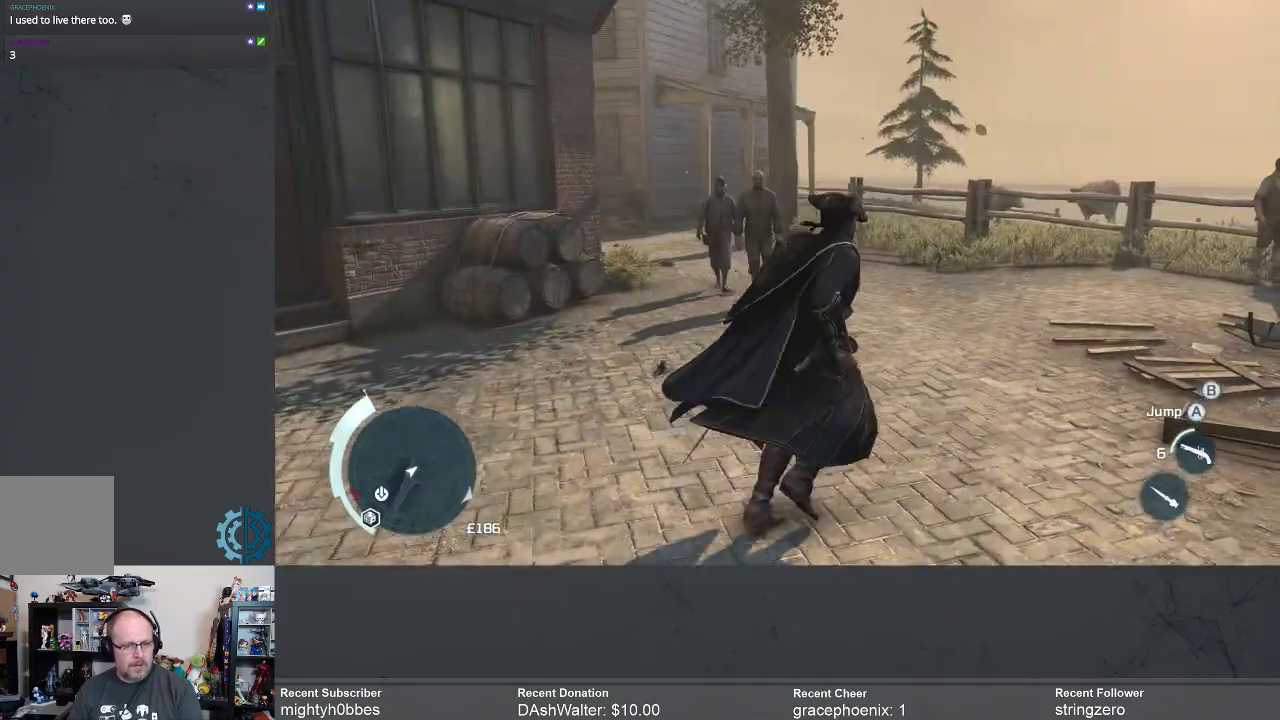
{"buttons": [], "left_stick": "up", "right_stick": "center", "events": [[167, "left_stick", "up"], [400, "A", "up"], [400, "R2", "up"]]}
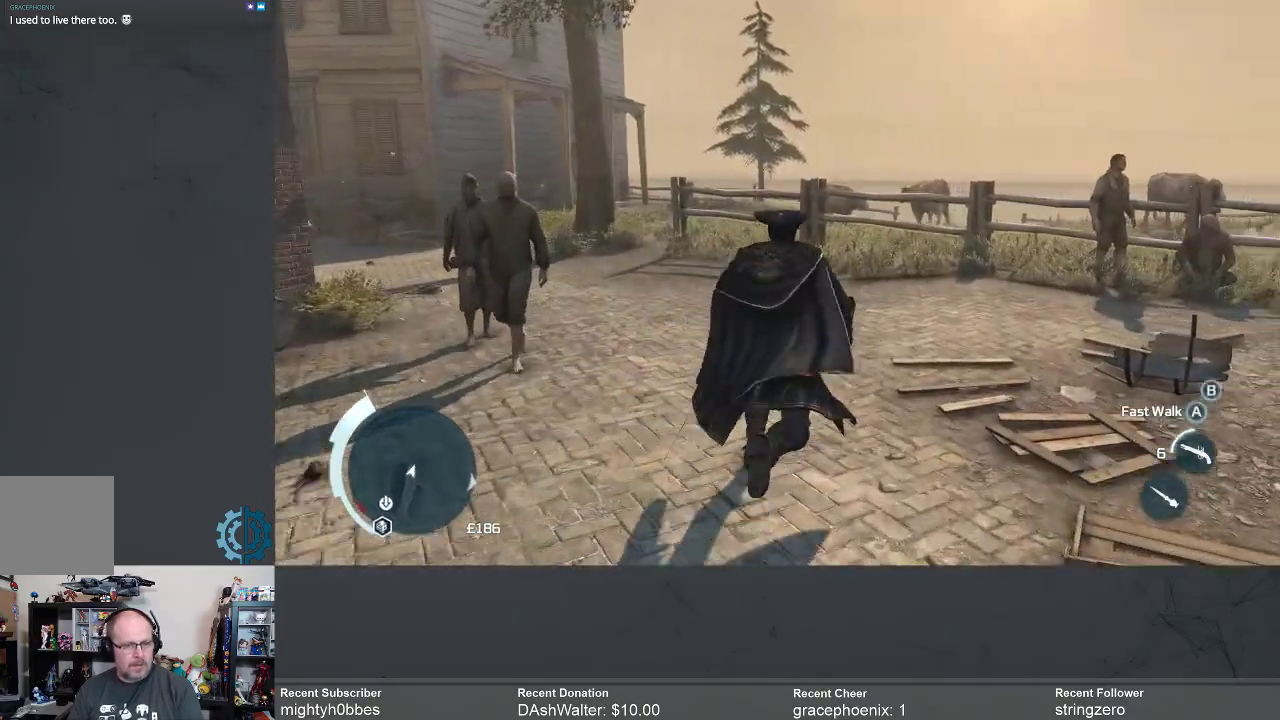
{"buttons": [], "left_stick": "up", "right_stick": "up", "events": [[100, "right_stick", "up-left"], [467, "right_stick", "up"]]}
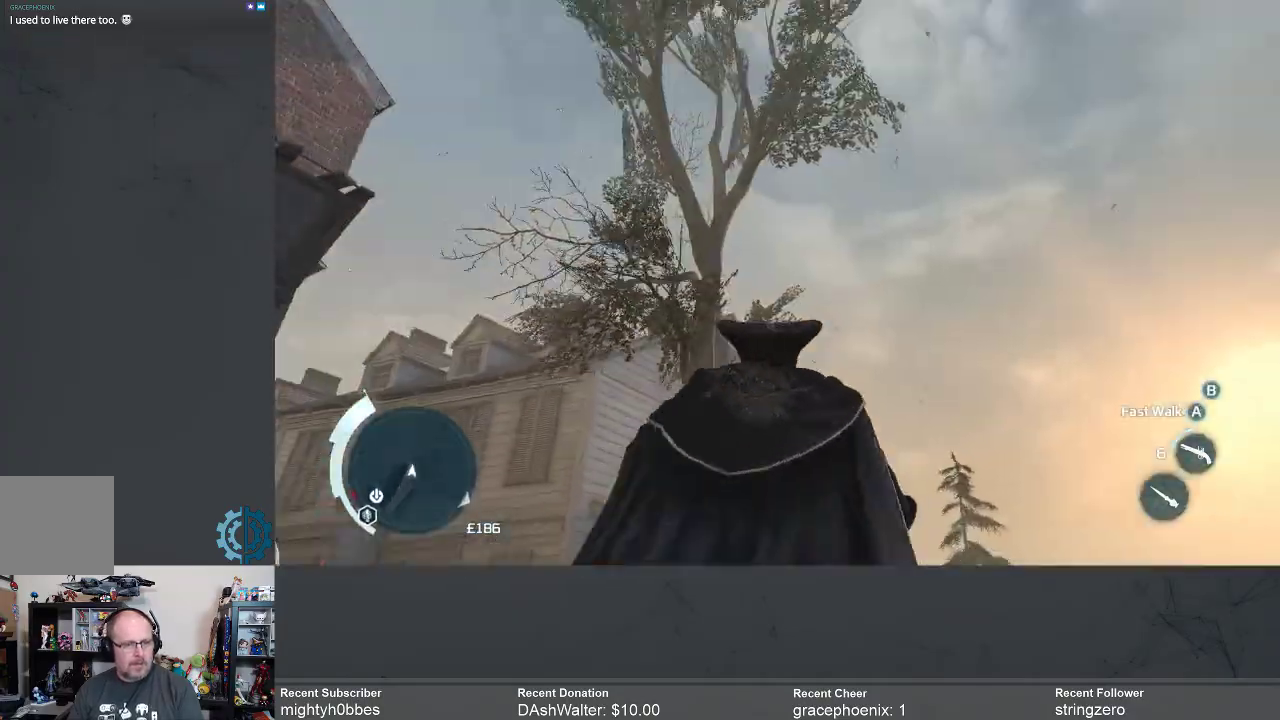
{"buttons": [], "left_stick": "up", "right_stick": "down-left", "events": [[67, "right_stick", "center"], [300, "right_stick", "down-left"]]}
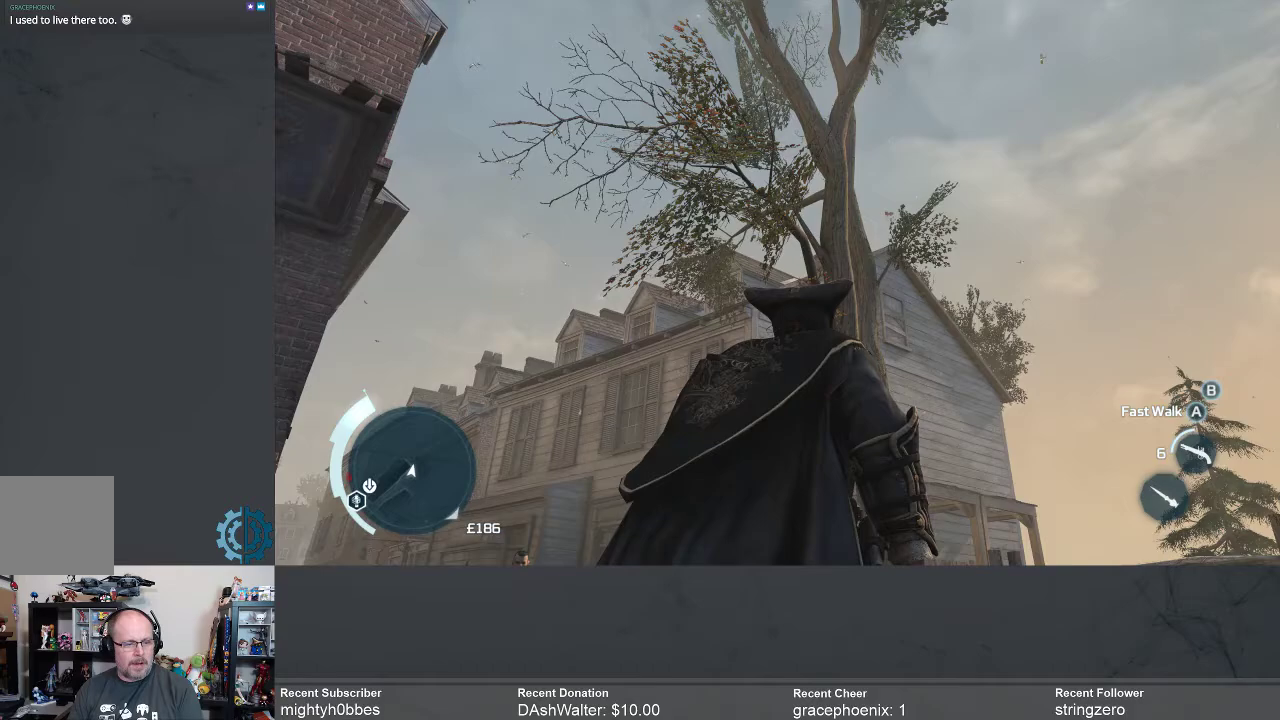
{"buttons": [], "left_stick": "up", "right_stick": "down-left", "events": []}
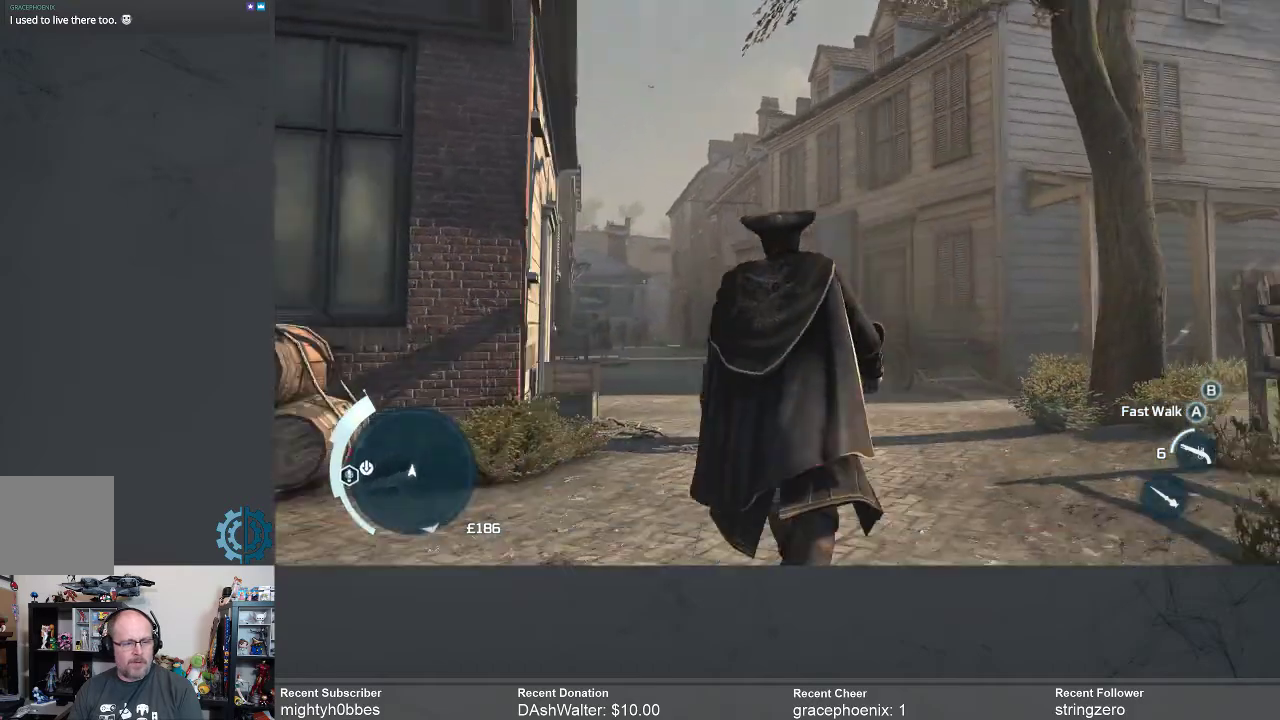
{"buttons": [], "left_stick": "center", "right_stick": "center", "events": [[33, "right_stick", "center"], [333, "left_stick", "center"]]}
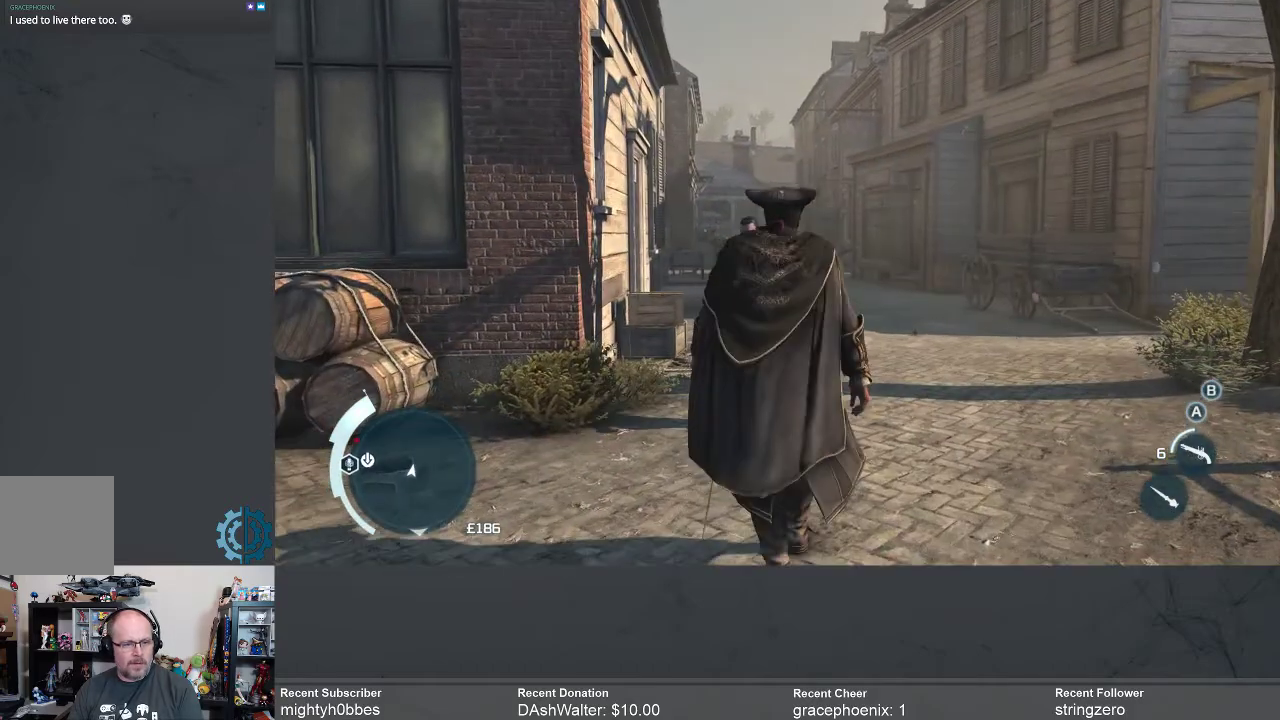
{"buttons": [], "left_stick": "center", "right_stick": "center", "events": []}
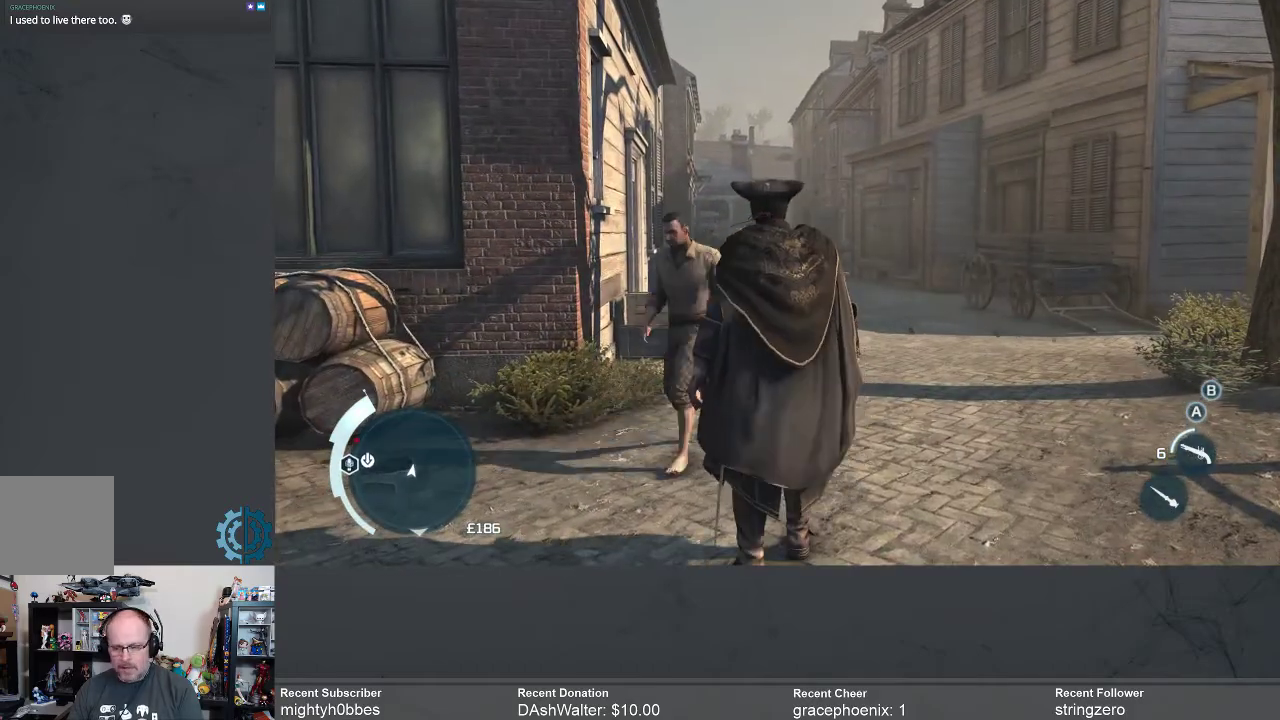
{"buttons": [], "left_stick": "center", "right_stick": "center", "events": [[200, "START", "down"], [367, "START", "up"]]}
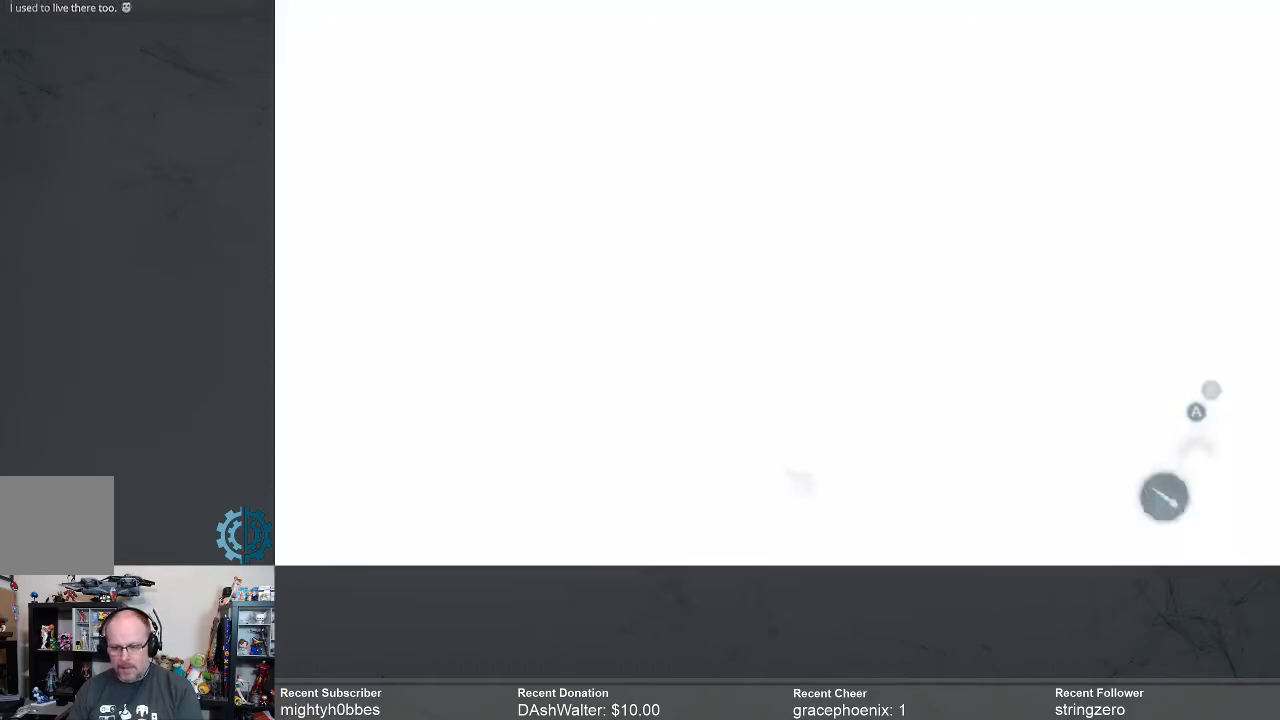
{"buttons": [], "left_stick": "center", "right_stick": "center", "events": []}